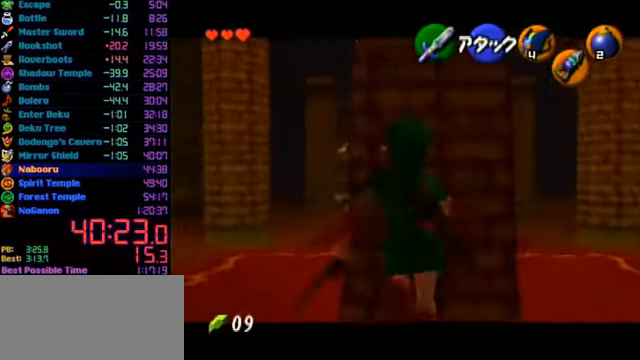
Gameplay with a controller (Nintendo layout); each line is a JSON object with the inputs held at the frame after it. "events" lists button and stick changes between this image and that frame as [ms after this image, input, new state], when the widget could be followed in between. Not read: L1 L3 R3.
{"buttons": ["B", "R1"], "left_stick": "up", "events": [[300, "R1", "down"], [366, "B", "down"]]}
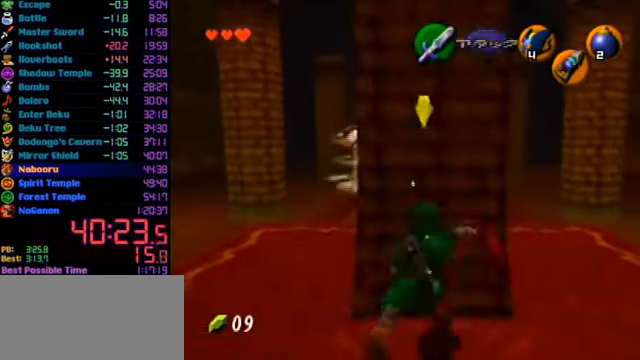
{"buttons": [], "left_stick": "up", "events": [[100, "B", "up"], [100, "R1", "up"]]}
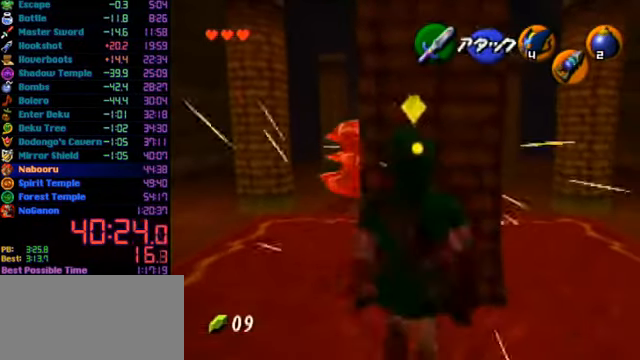
{"buttons": [], "left_stick": "up", "events": [[133, "R1", "down"], [166, "B", "down"], [433, "B", "up"], [433, "R1", "up"]]}
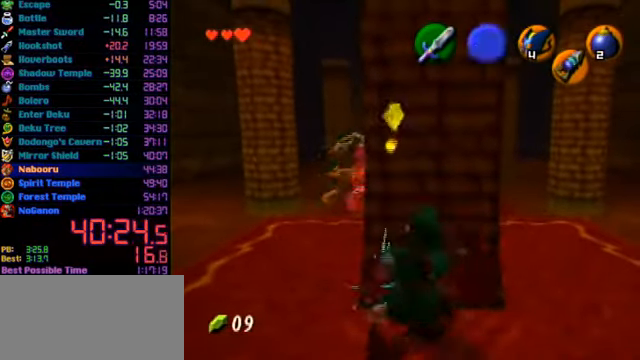
{"buttons": ["B", "R1"], "left_stick": "up", "events": [[400, "R1", "down"], [500, "B", "down"]]}
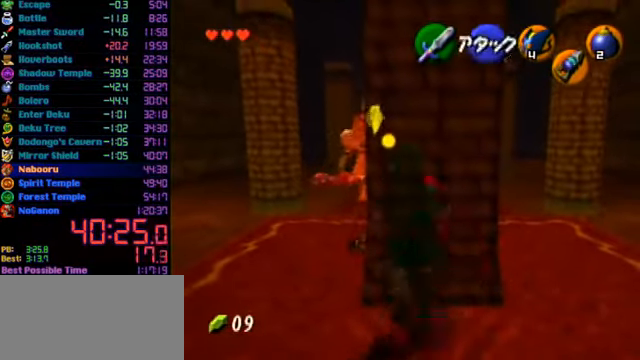
{"buttons": [], "left_stick": "center", "events": [[200, "B", "up"], [200, "R1", "up"], [200, "left_stick", "center"]]}
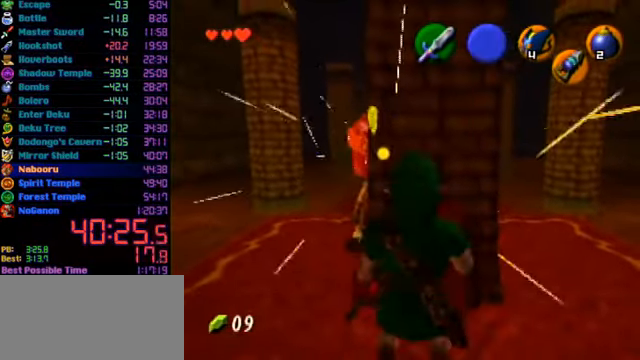
{"buttons": [], "left_stick": "up", "events": [[200, "left_stick", "up"]]}
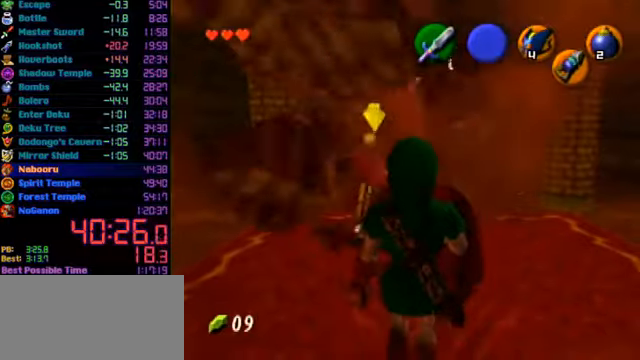
{"buttons": [], "left_stick": "up", "events": []}
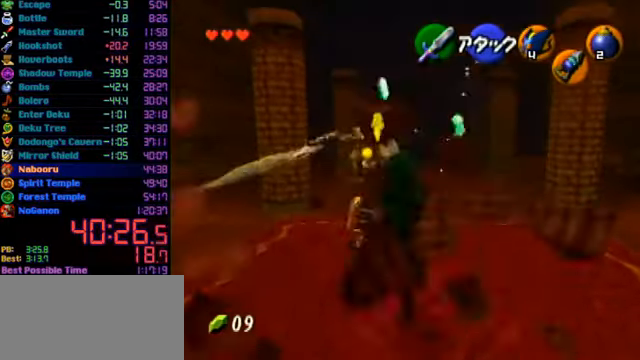
{"buttons": ["R1"], "left_stick": "up-left", "events": [[67, "R1", "down"], [134, "B", "down"], [200, "B", "up"], [300, "left_stick", "up-left"]]}
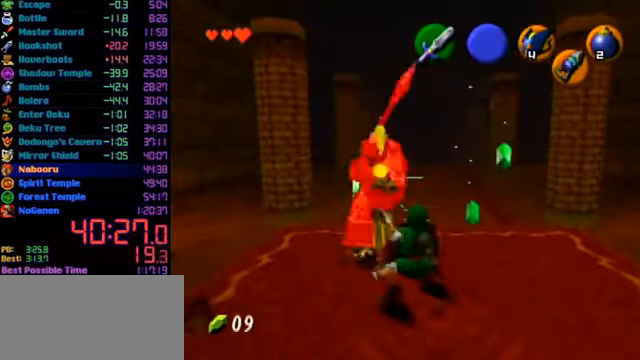
{"buttons": ["B", "R1"], "left_stick": "up-left", "events": [[400, "B", "down"]]}
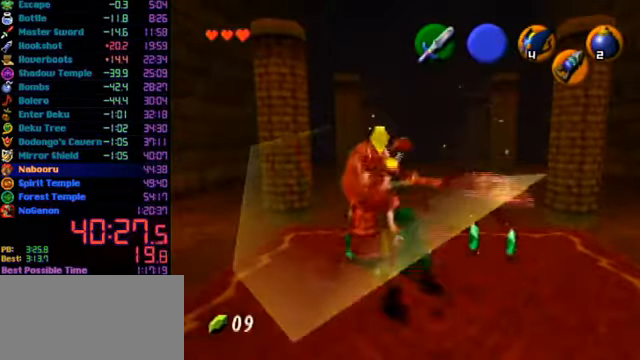
{"buttons": [], "left_stick": "center", "events": [[34, "B", "up"], [267, "left_stick", "center"], [367, "R1", "up"]]}
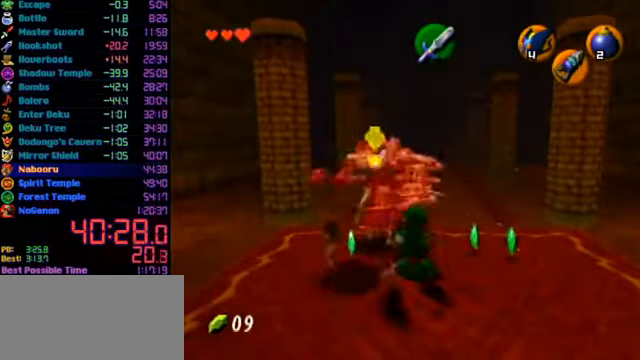
{"buttons": ["R1"], "left_stick": "center", "events": [[100, "left_stick", "up-left"], [267, "left_stick", "up"], [400, "R1", "down"], [400, "left_stick", "center"]]}
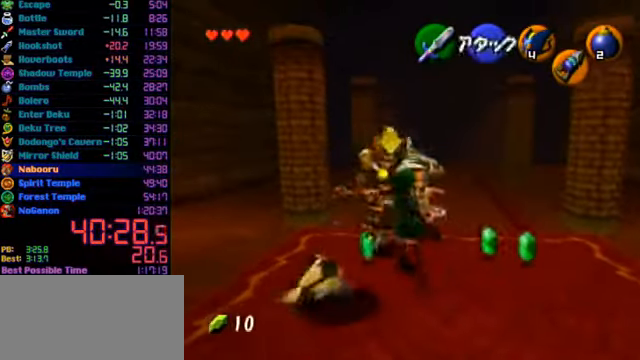
{"buttons": ["R1"], "left_stick": "center", "events": [[34, "B", "down"], [134, "B", "up"]]}
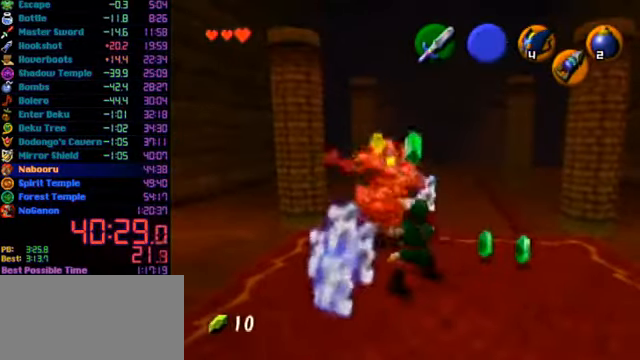
{"buttons": ["R1"], "left_stick": "center", "events": [[67, "R1", "up"], [234, "left_stick", "up"], [400, "left_stick", "center"], [434, "R1", "down"]]}
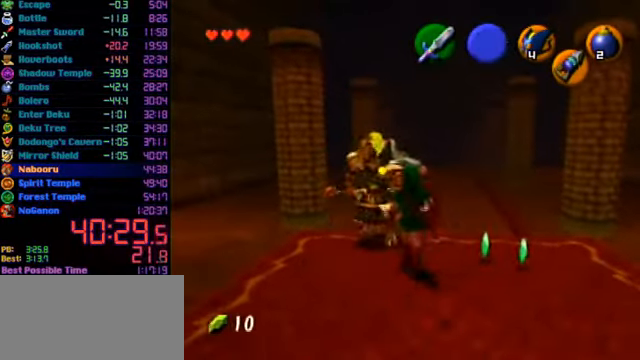
{"buttons": ["R1"], "left_stick": "center", "events": [[34, "B", "down"], [100, "B", "up"]]}
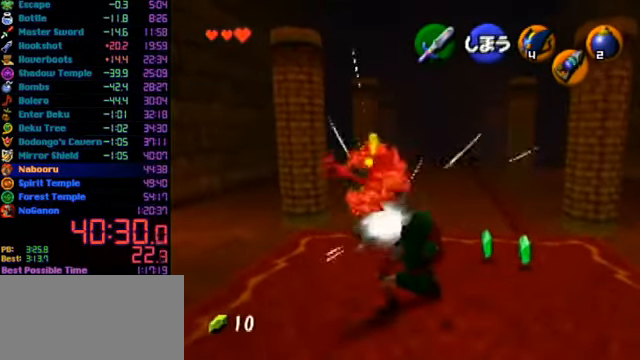
{"buttons": [], "left_stick": "up", "events": [[167, "R1", "up"], [234, "left_stick", "up"]]}
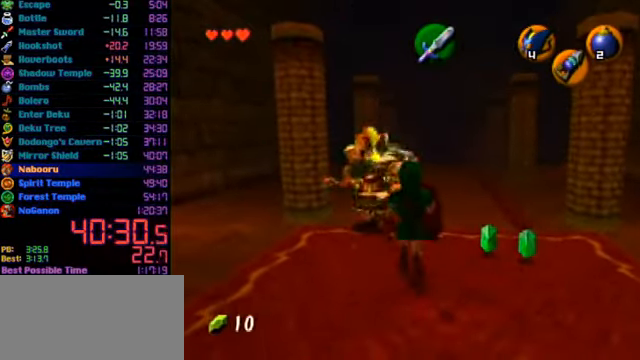
{"buttons": ["R1"], "left_stick": "up", "events": [[67, "R1", "down"], [134, "B", "down"], [234, "B", "up"]]}
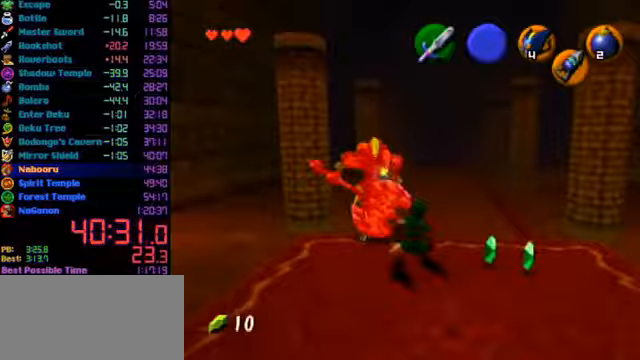
{"buttons": [], "left_stick": "up", "events": [[67, "R1", "up"]]}
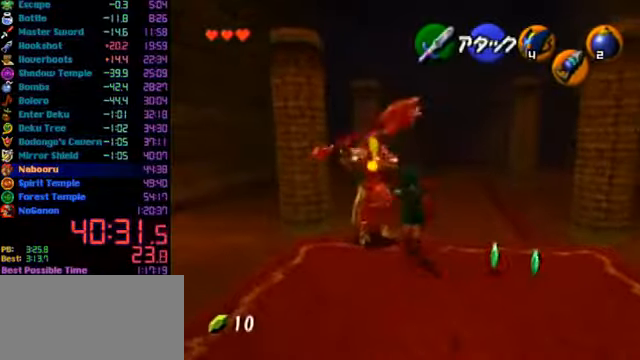
{"buttons": [], "left_stick": "up", "events": [[300, "A", "down"], [367, "Z", "down"], [467, "A", "up"], [500, "Z", "up"]]}
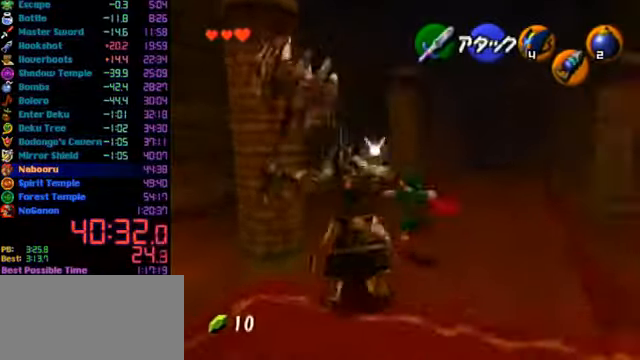
{"buttons": [], "left_stick": "up", "events": []}
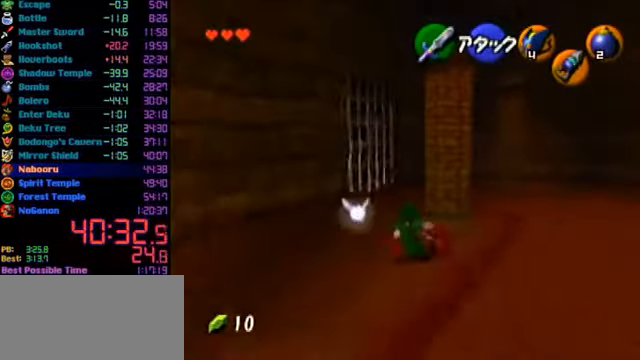
{"buttons": [], "left_stick": "up", "events": [[167, "A", "down"], [200, "Z", "down"], [300, "A", "up"], [333, "Z", "up"]]}
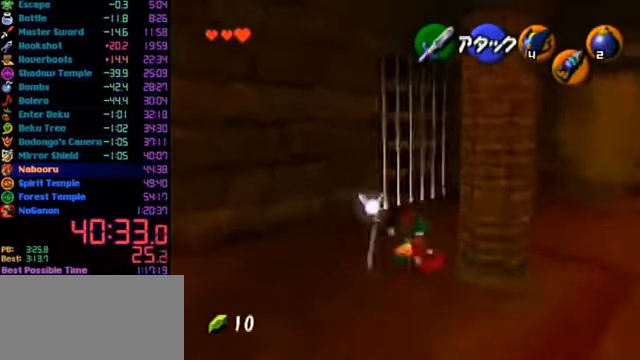
{"buttons": [], "left_stick": "up", "events": []}
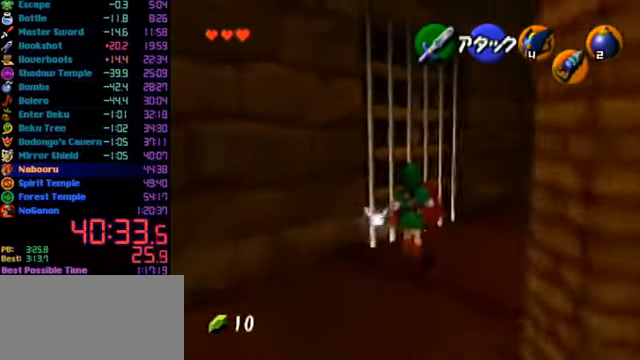
{"buttons": ["Z"], "left_stick": "center", "events": [[167, "Z", "down"], [233, "left_stick", "center"], [300, "left_stick", "down"], [333, "A", "down"], [333, "Z", "up"], [400, "A", "up"], [400, "Z", "down"], [433, "left_stick", "center"]]}
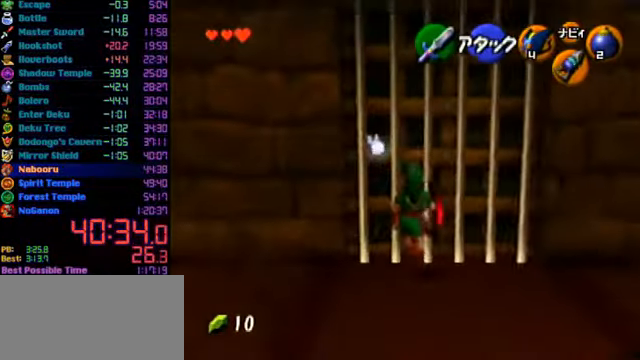
{"buttons": ["A", "Z"], "left_stick": "center", "events": [[400, "left_stick", "right"], [433, "Z", "up"], [467, "A", "down"], [500, "Z", "down"], [500, "left_stick", "center"]]}
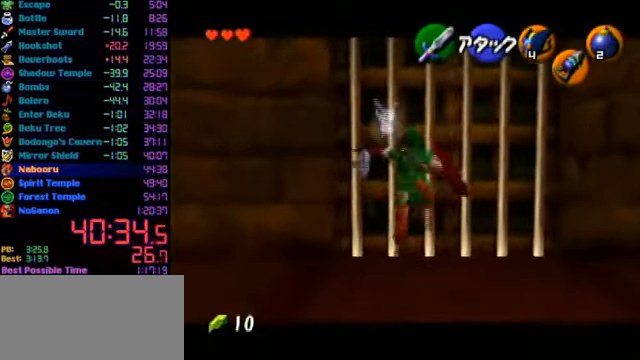
{"buttons": [], "left_stick": "center", "events": [[33, "A", "up"], [433, "Z", "up"]]}
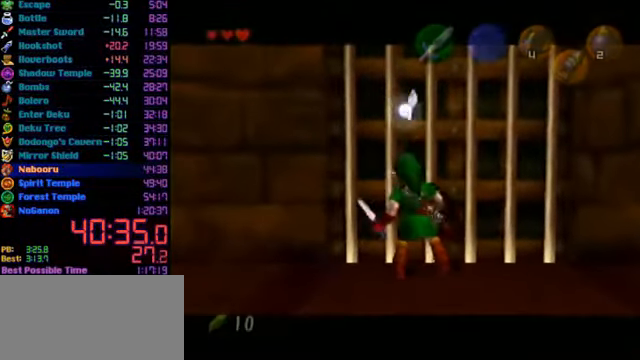
{"buttons": [], "left_stick": "center", "events": []}
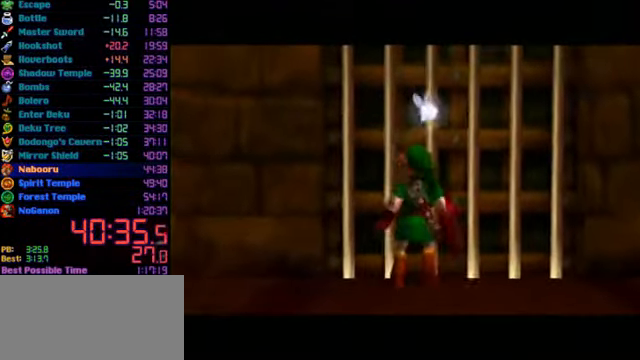
{"buttons": [], "left_stick": "center", "events": []}
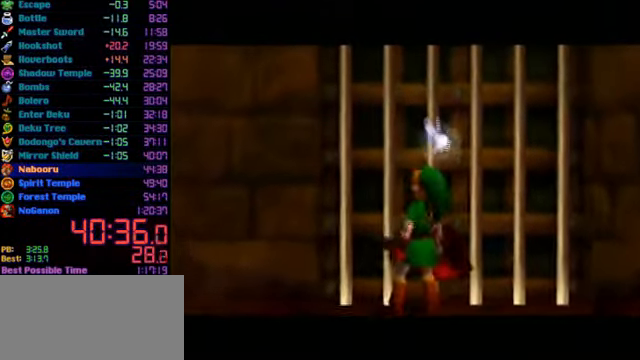
{"buttons": [], "left_stick": "center", "events": []}
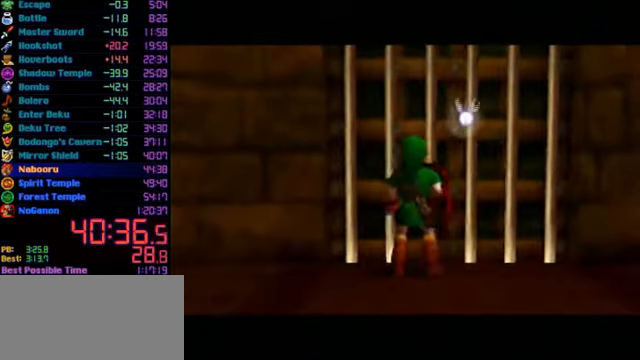
{"buttons": [], "left_stick": "center", "events": []}